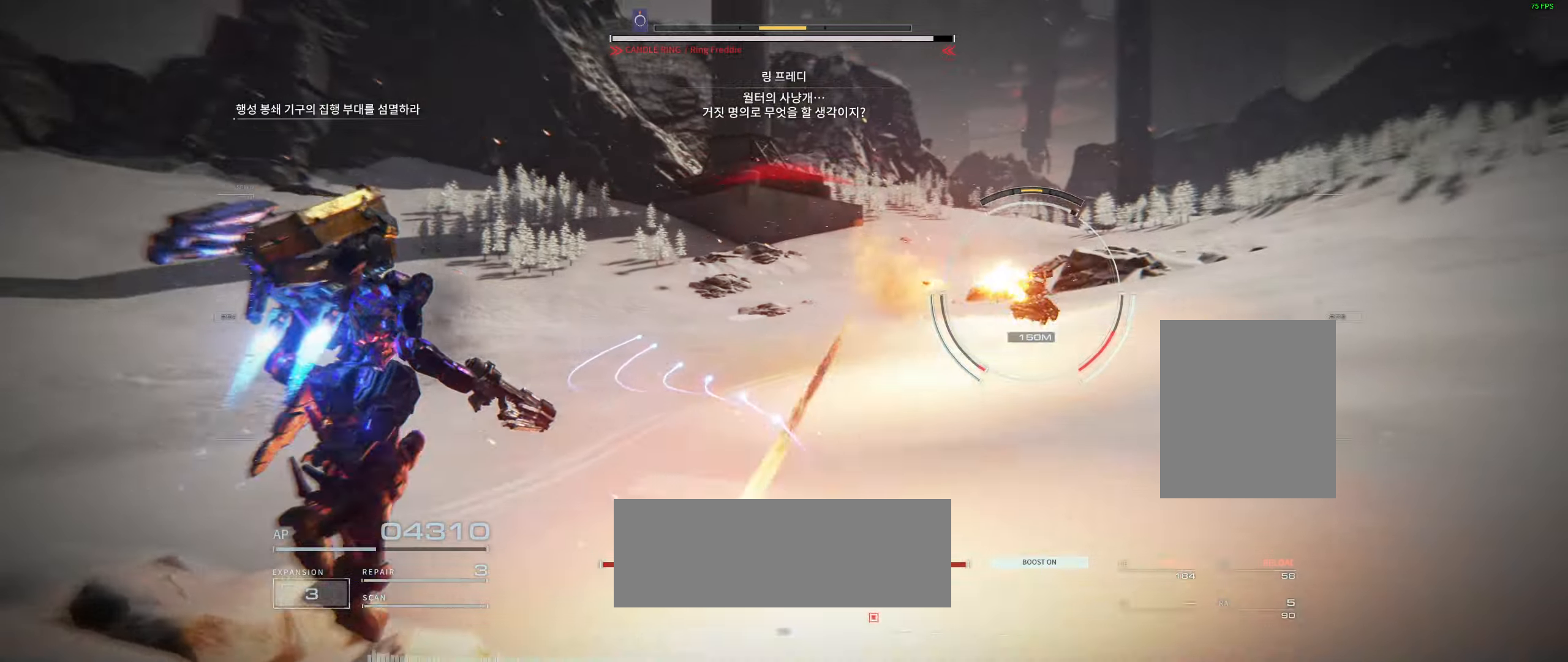
Gameplay with a controller (Xbox layout); each line is a JSON object with the inputs held at the frame after it. "events" lists button and stick changes between this image and that frame as [ms after this image, input, new state], when the widget could be followed in between. Not read: DPAD_DOWN DPAD_LEFT DPAD_RIGHT DPAD_UP HOME L1 L2 L3 R1 R3 other_buttons right_stick.
{"buttons": [], "left_stick": "center", "events": [[317, "left_stick", "center"]]}
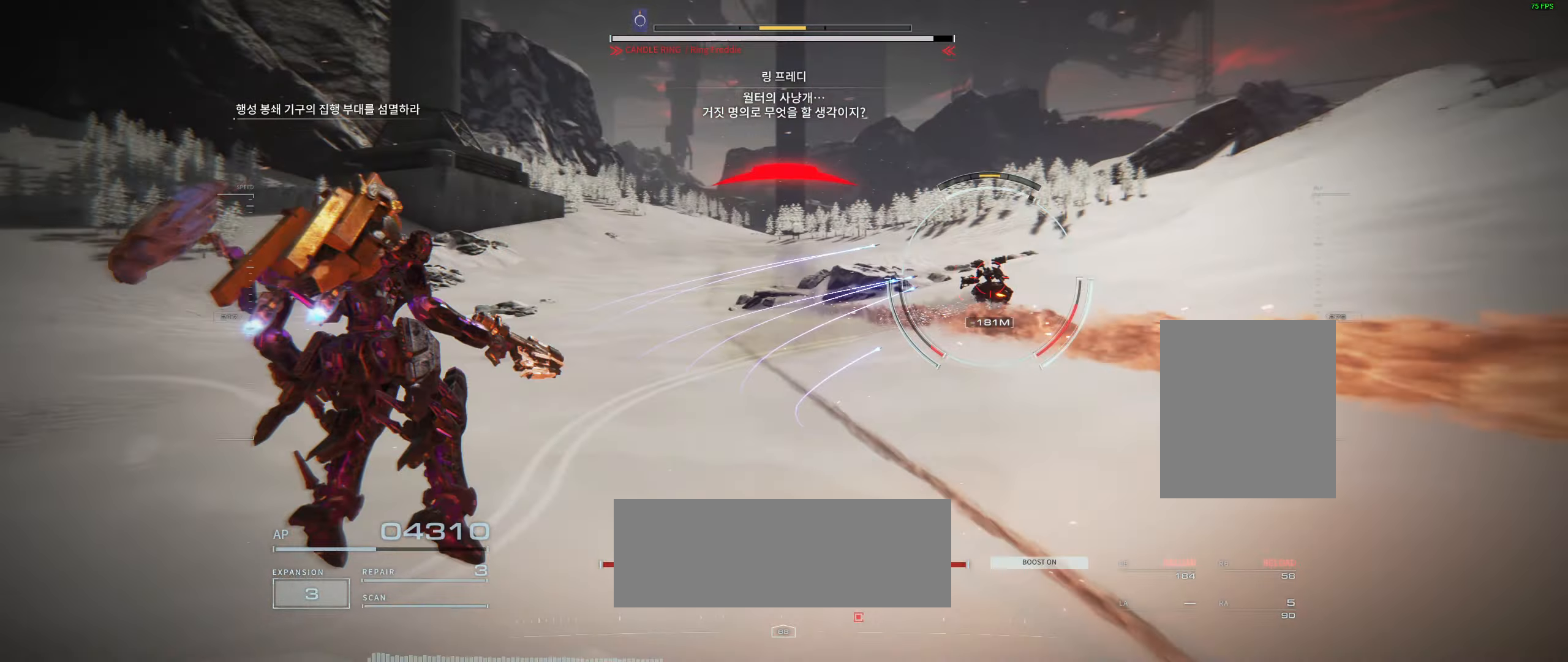
{"buttons": [], "left_stick": "right", "events": [[33, "left_stick", "right"]]}
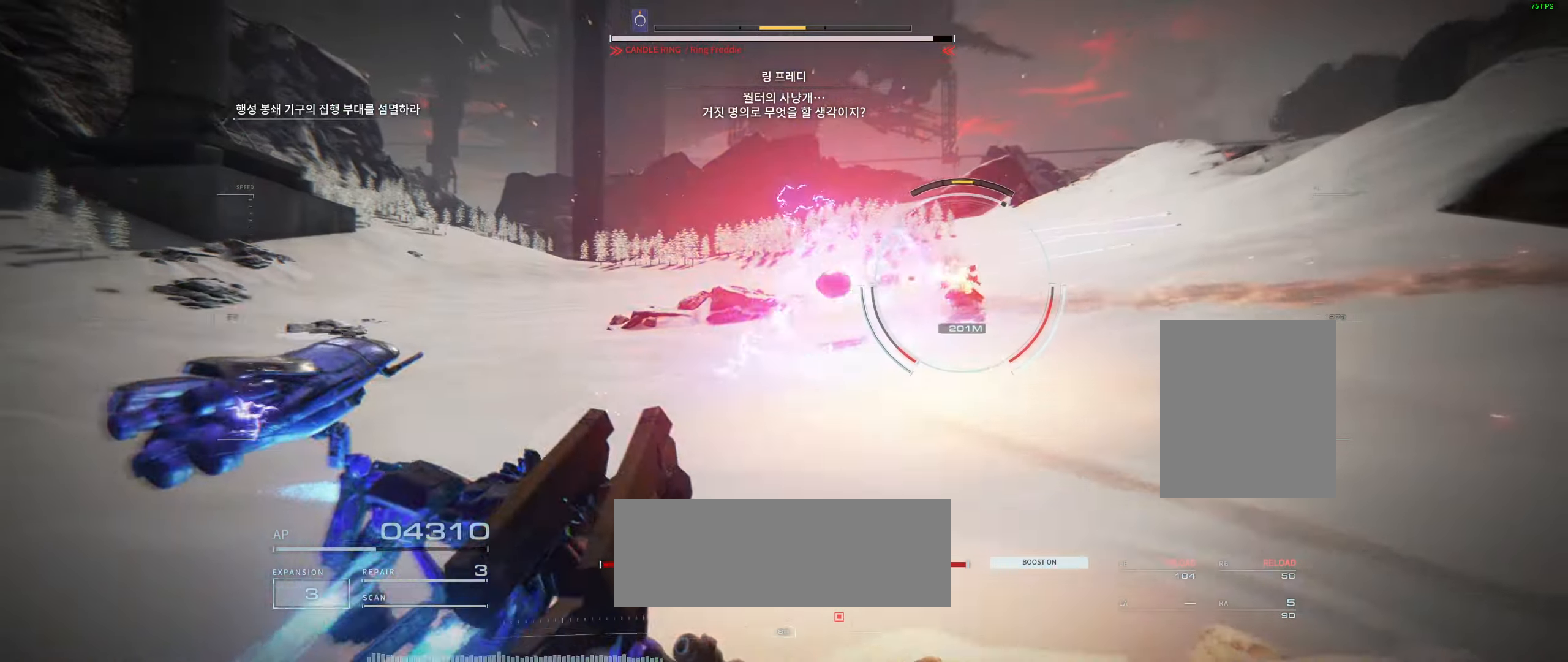
{"buttons": [], "left_stick": "right", "events": []}
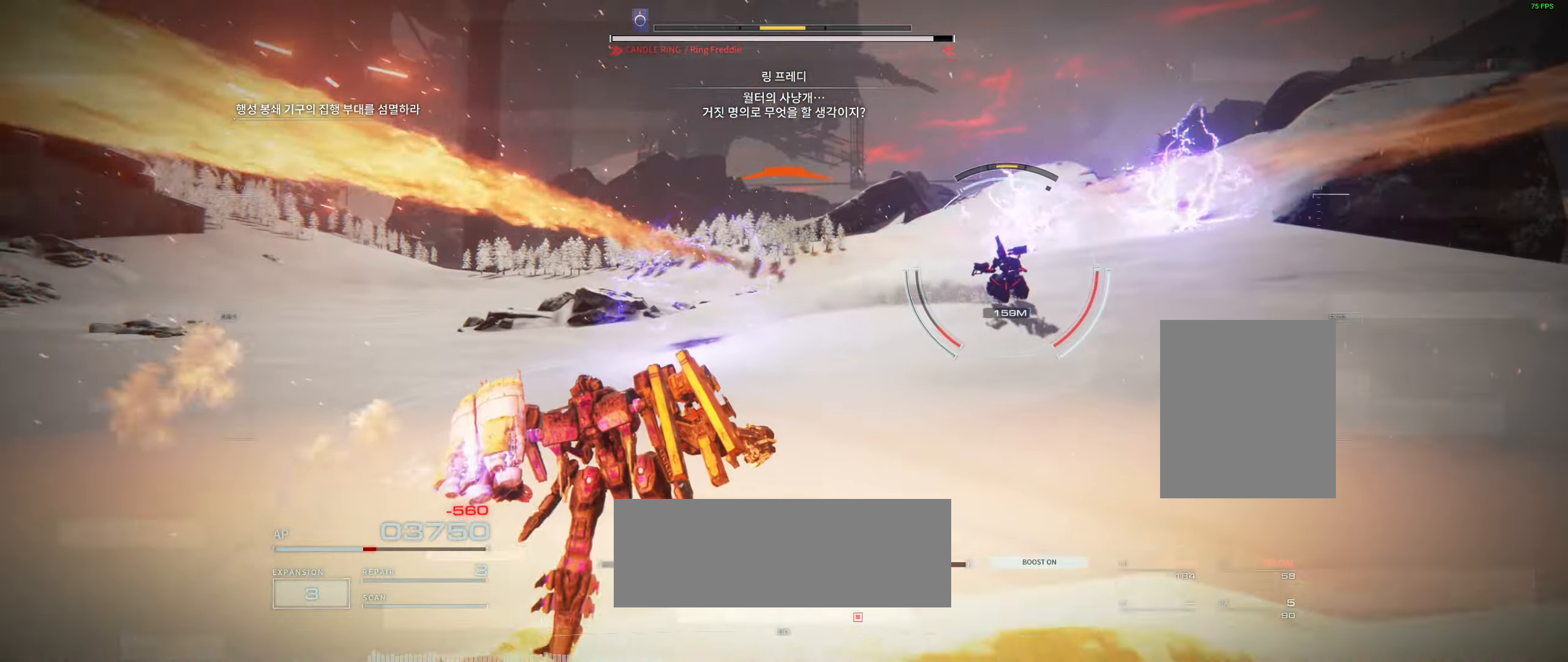
{"buttons": [], "left_stick": "center", "events": [[350, "left_stick", "center"]]}
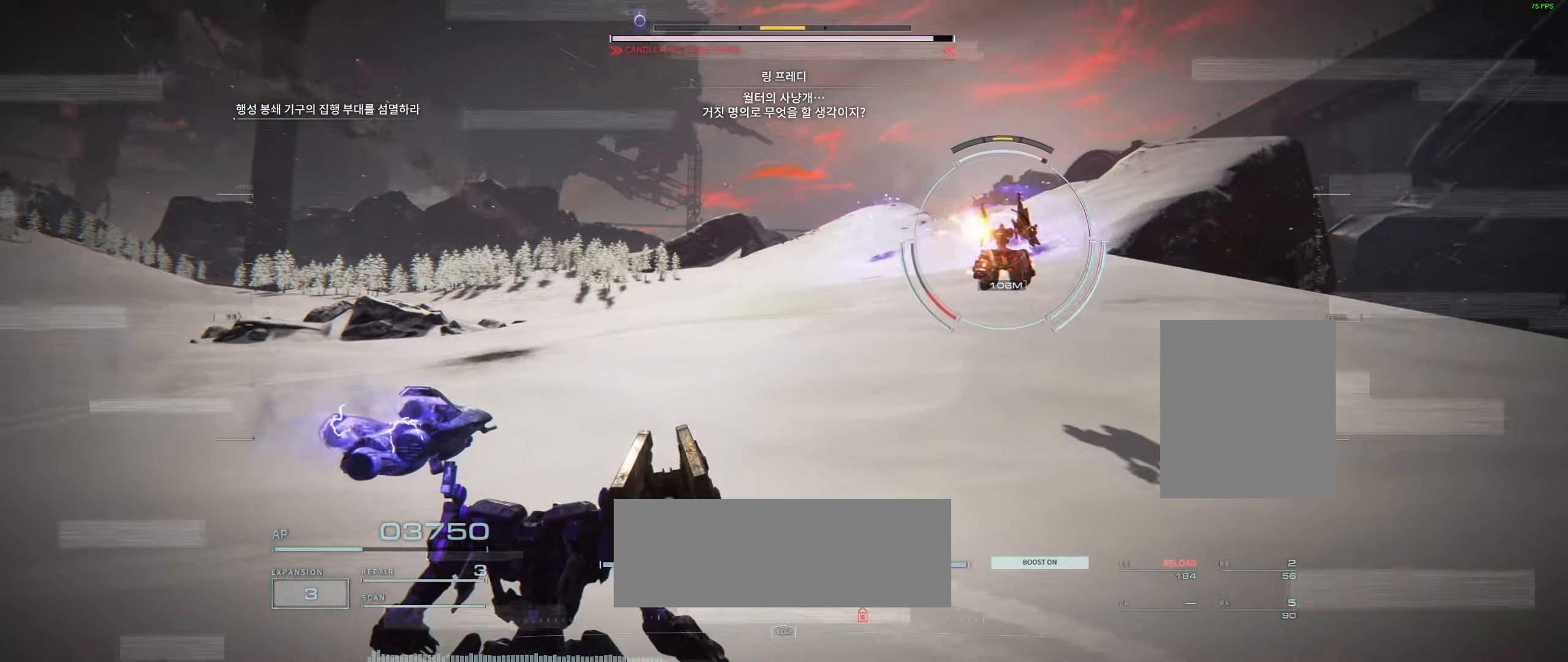
{"buttons": [], "left_stick": "left", "events": [[133, "left_stick", "left"]]}
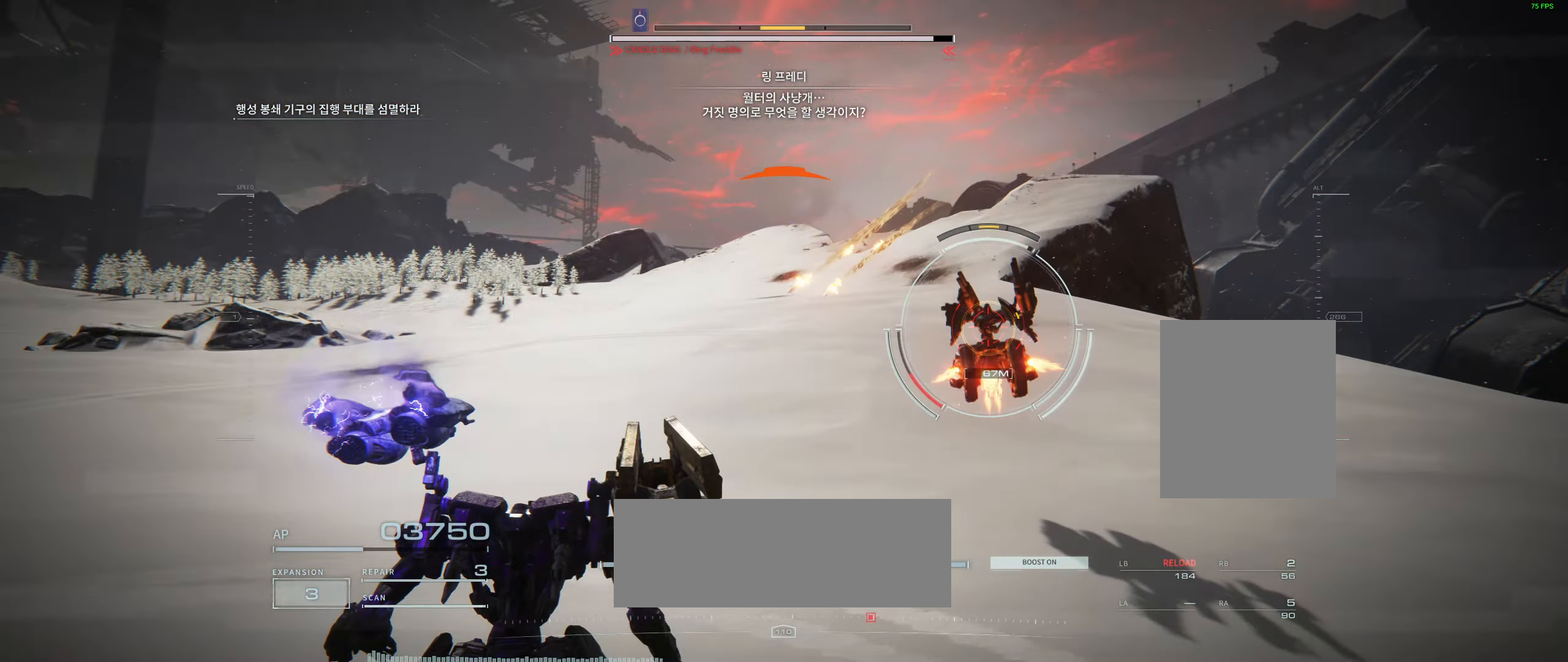
{"buttons": [], "left_stick": "left", "events": []}
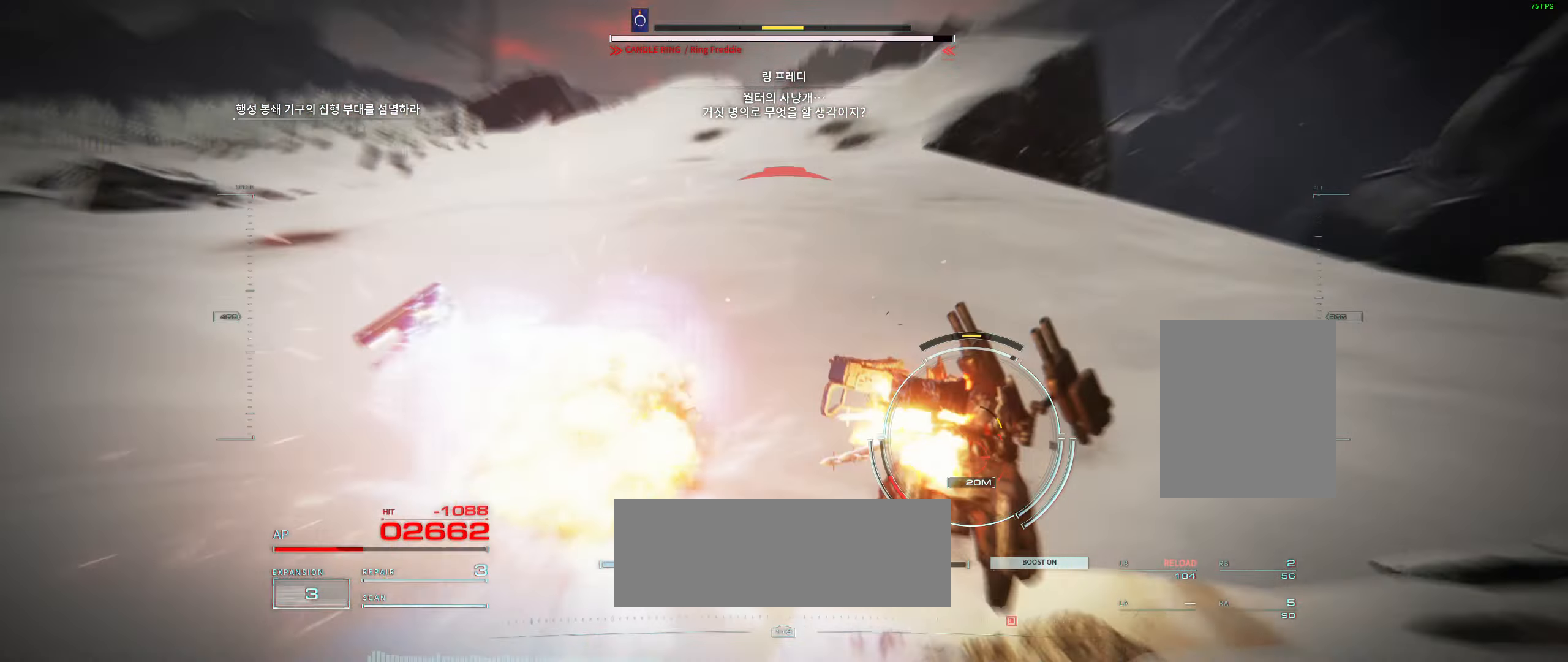
{"buttons": ["R2"], "left_stick": "left", "events": [[67, "left_stick", "up-left"], [333, "left_stick", "left"], [383, "R2", "down"]]}
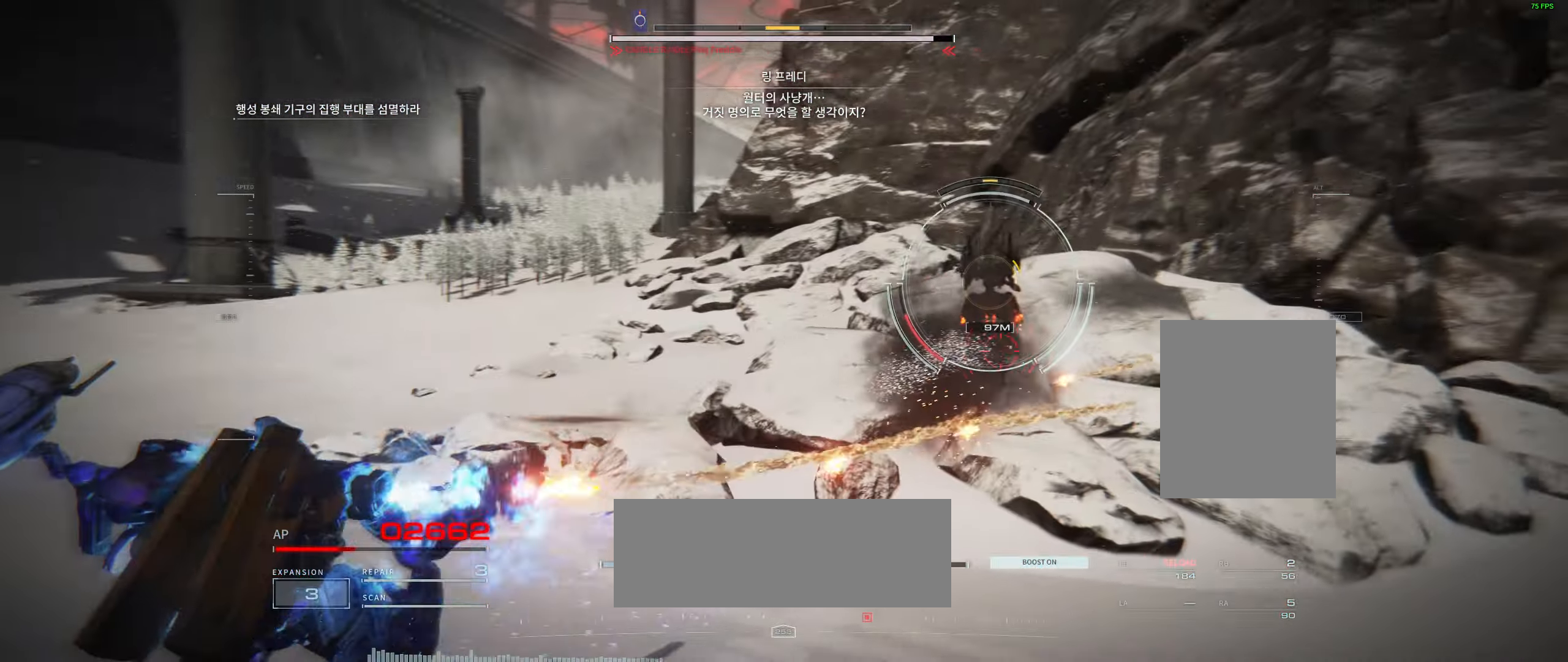
{"buttons": [], "left_stick": "left", "events": [[17, "R2", "up"], [367, "left_stick", "up"], [417, "left_stick", "left"]]}
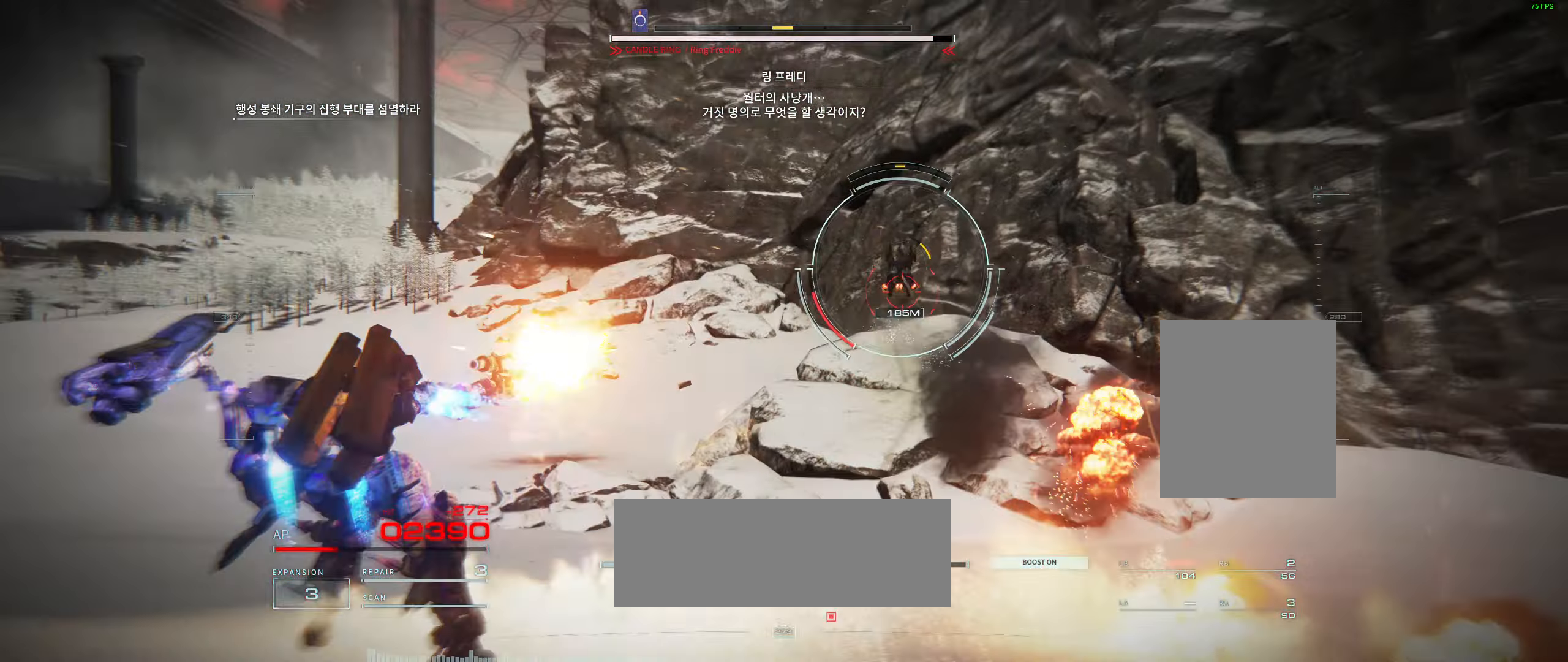
{"buttons": [], "left_stick": "left", "events": []}
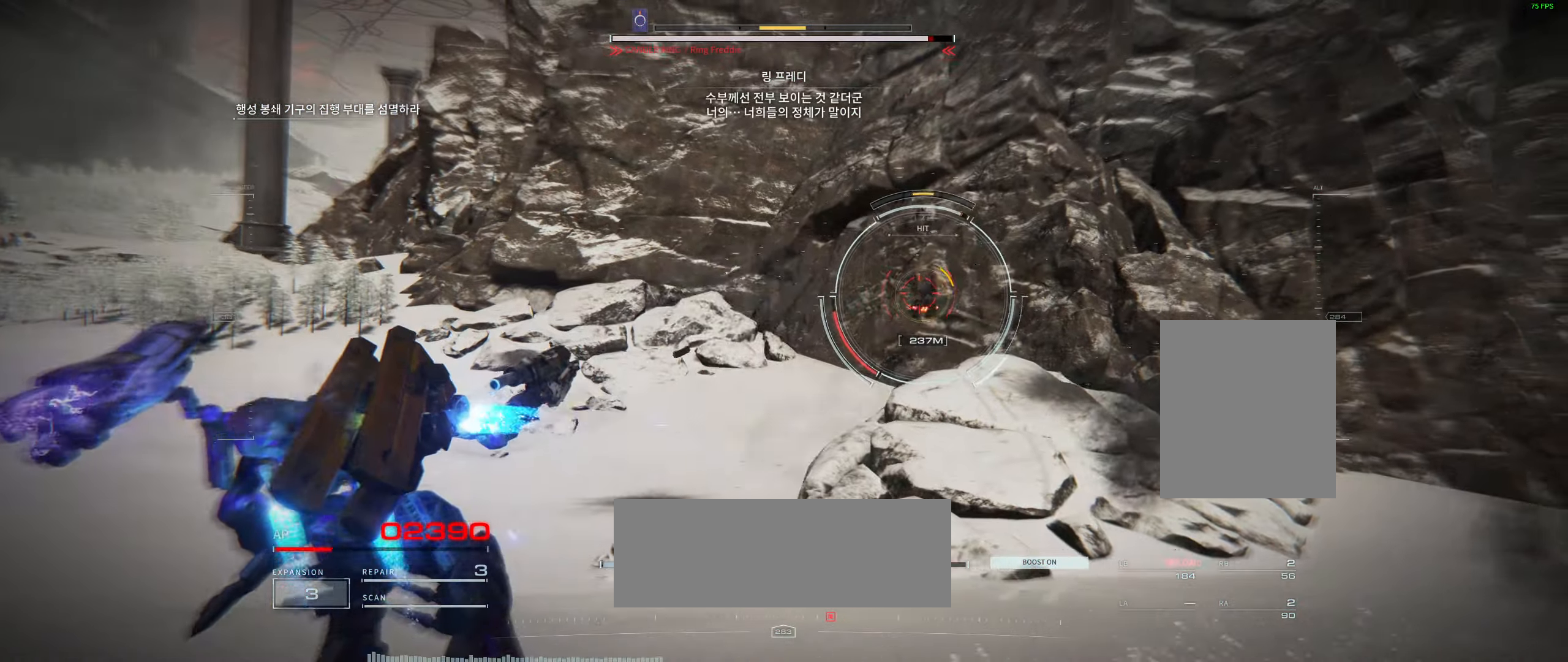
{"buttons": [], "left_stick": "left", "events": []}
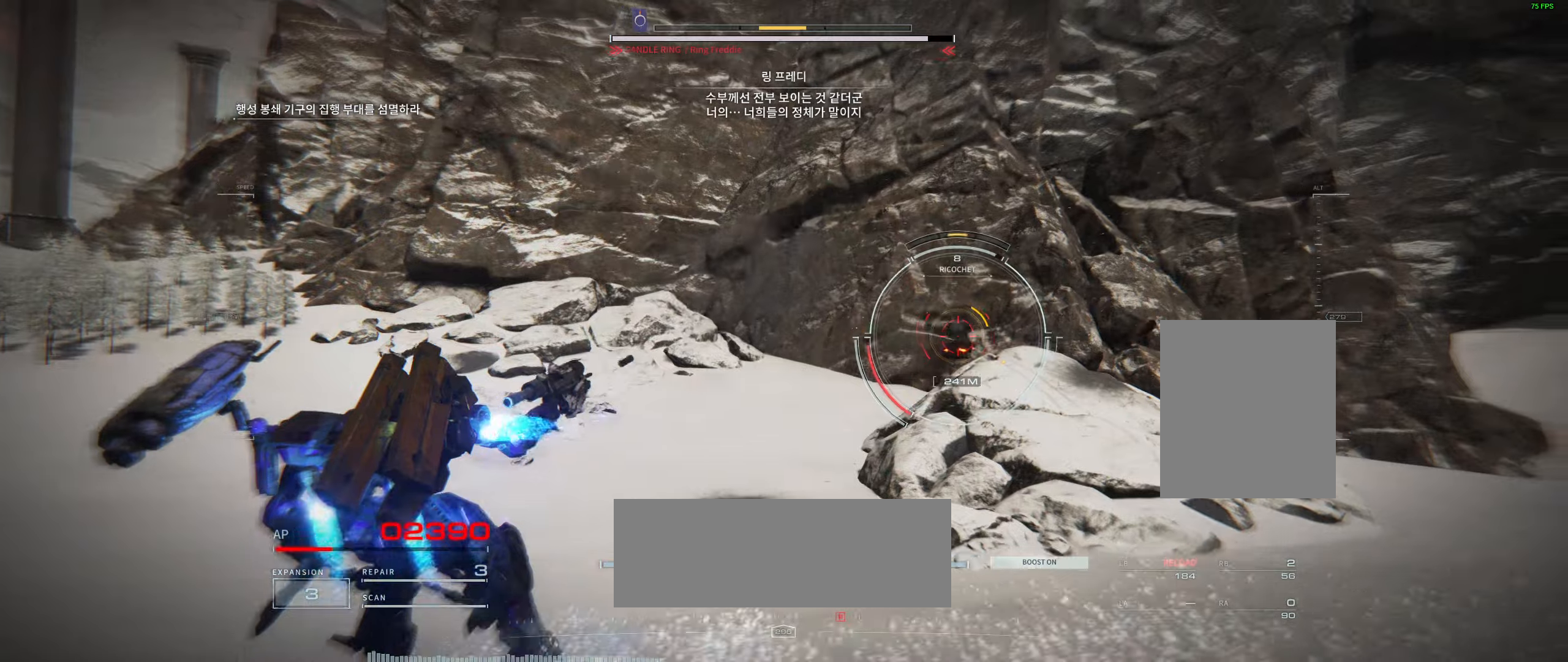
{"buttons": [], "left_stick": "up", "events": [[234, "left_stick", "up-left"], [467, "left_stick", "up"]]}
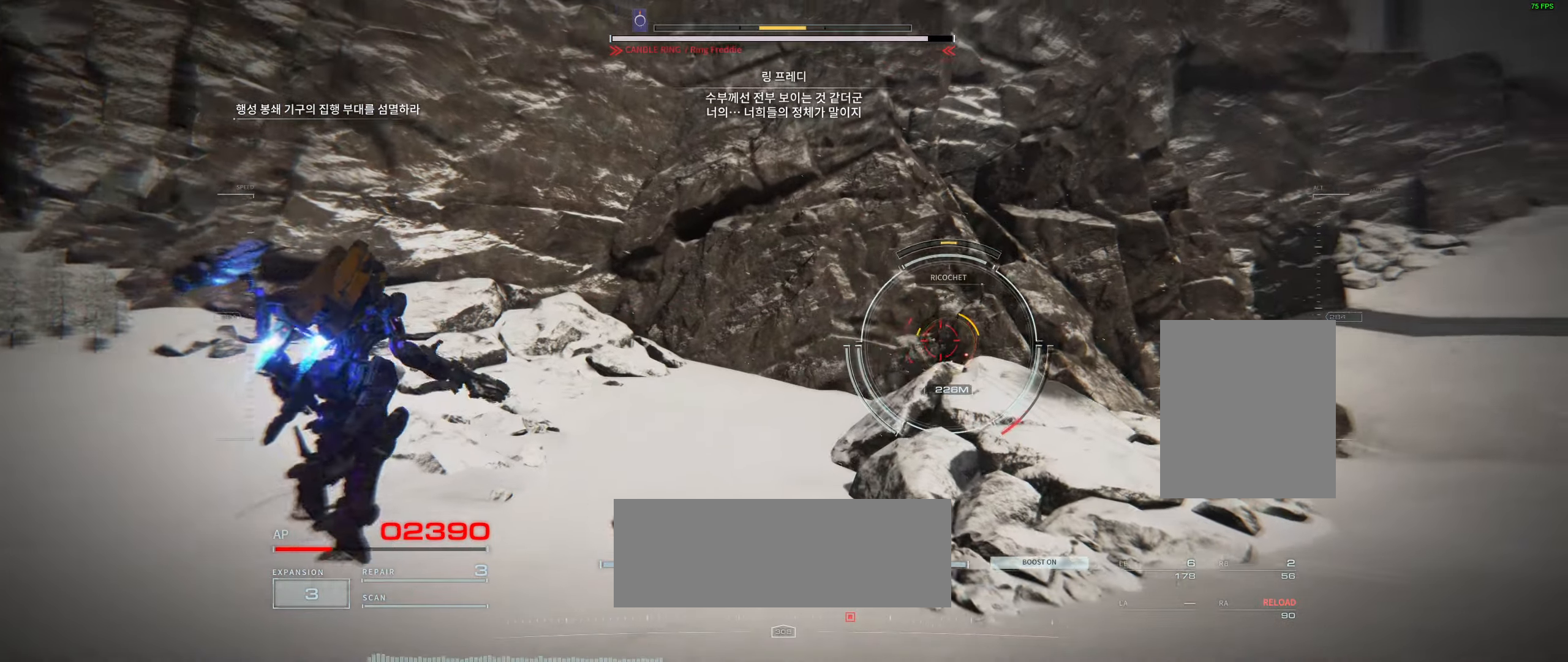
{"buttons": [], "left_stick": "right", "events": [[117, "left_stick", "up-right"], [350, "left_stick", "right"]]}
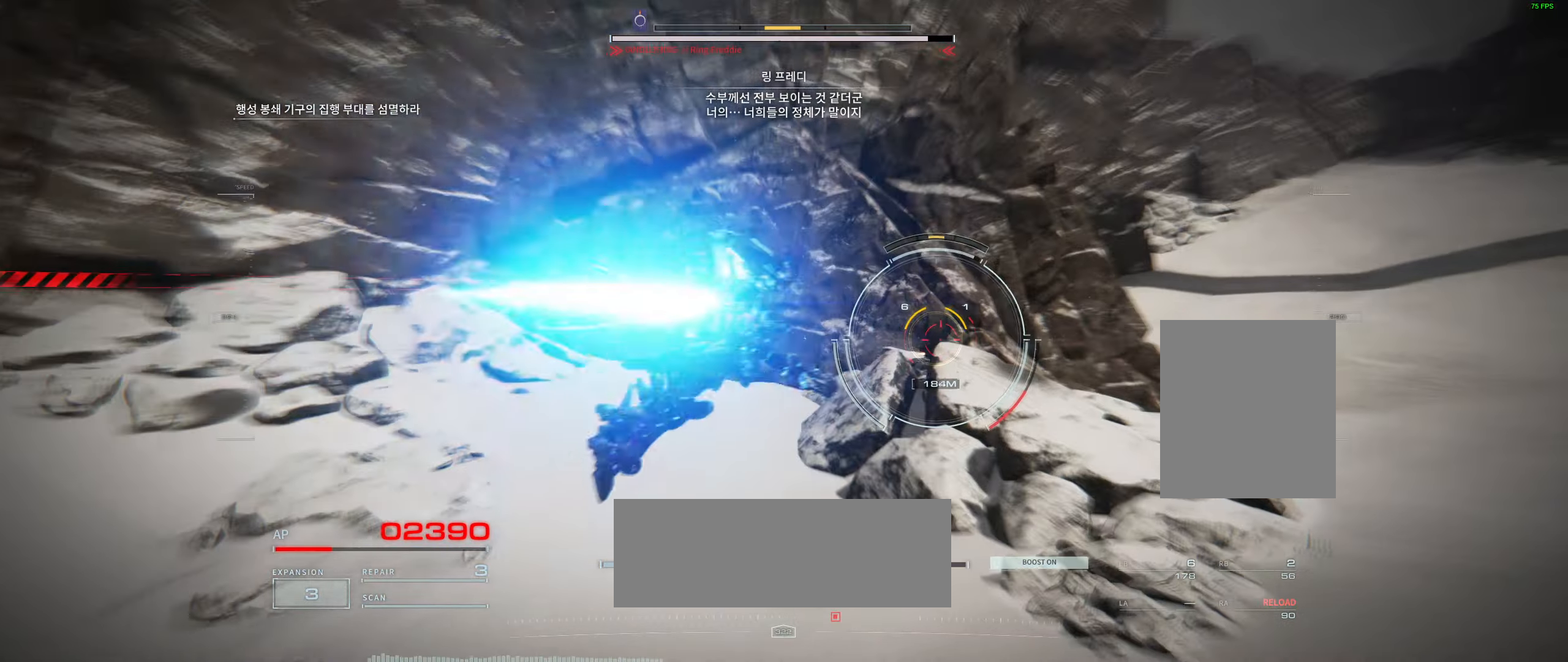
{"buttons": [], "left_stick": "right", "events": []}
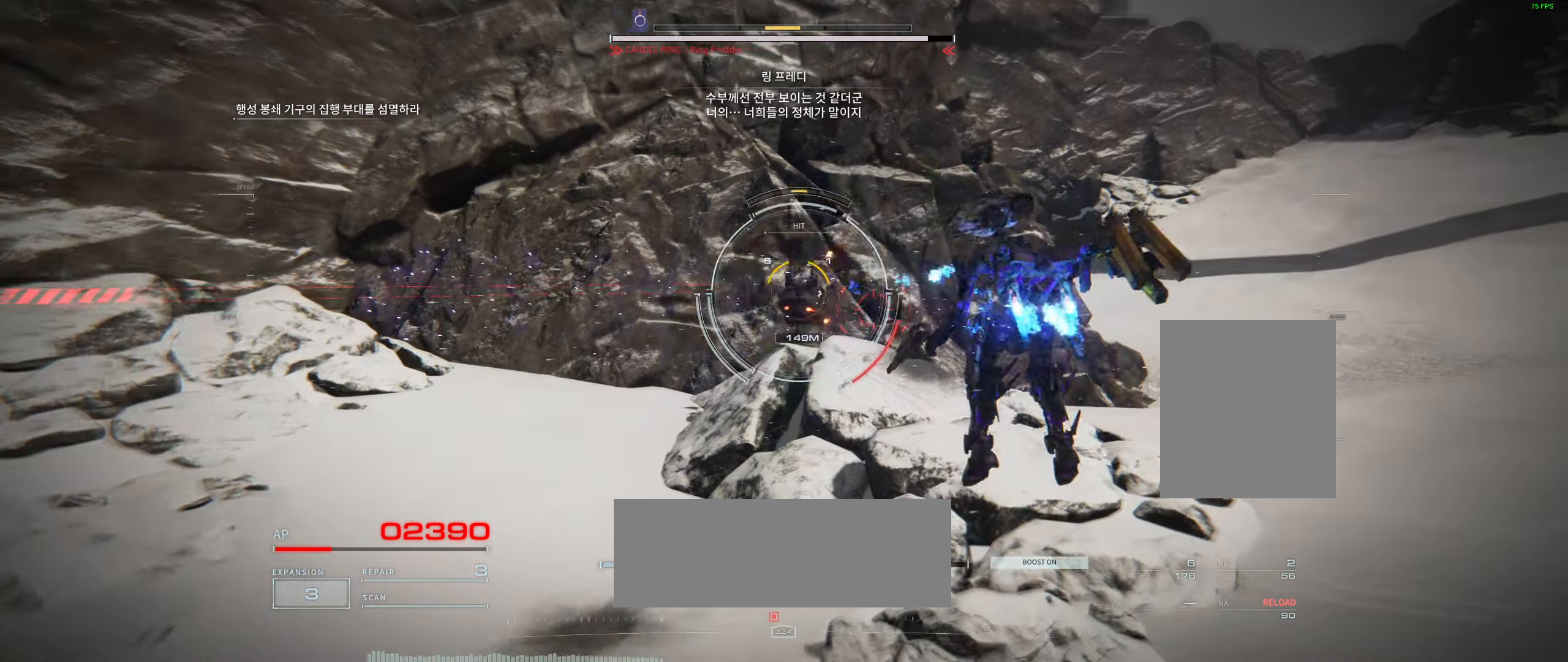
{"buttons": [], "left_stick": "left", "events": [[200, "left_stick", "up"], [384, "left_stick", "left"]]}
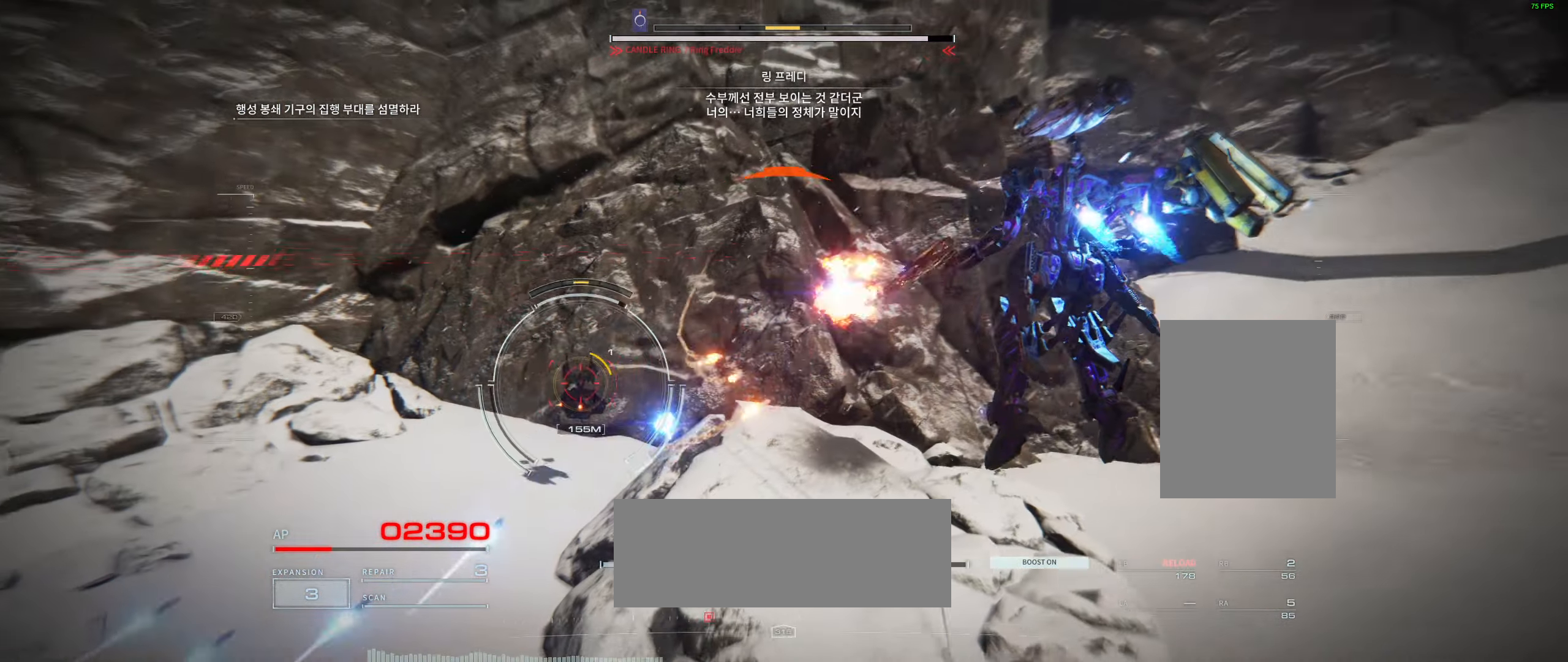
{"buttons": [], "left_stick": "left", "events": []}
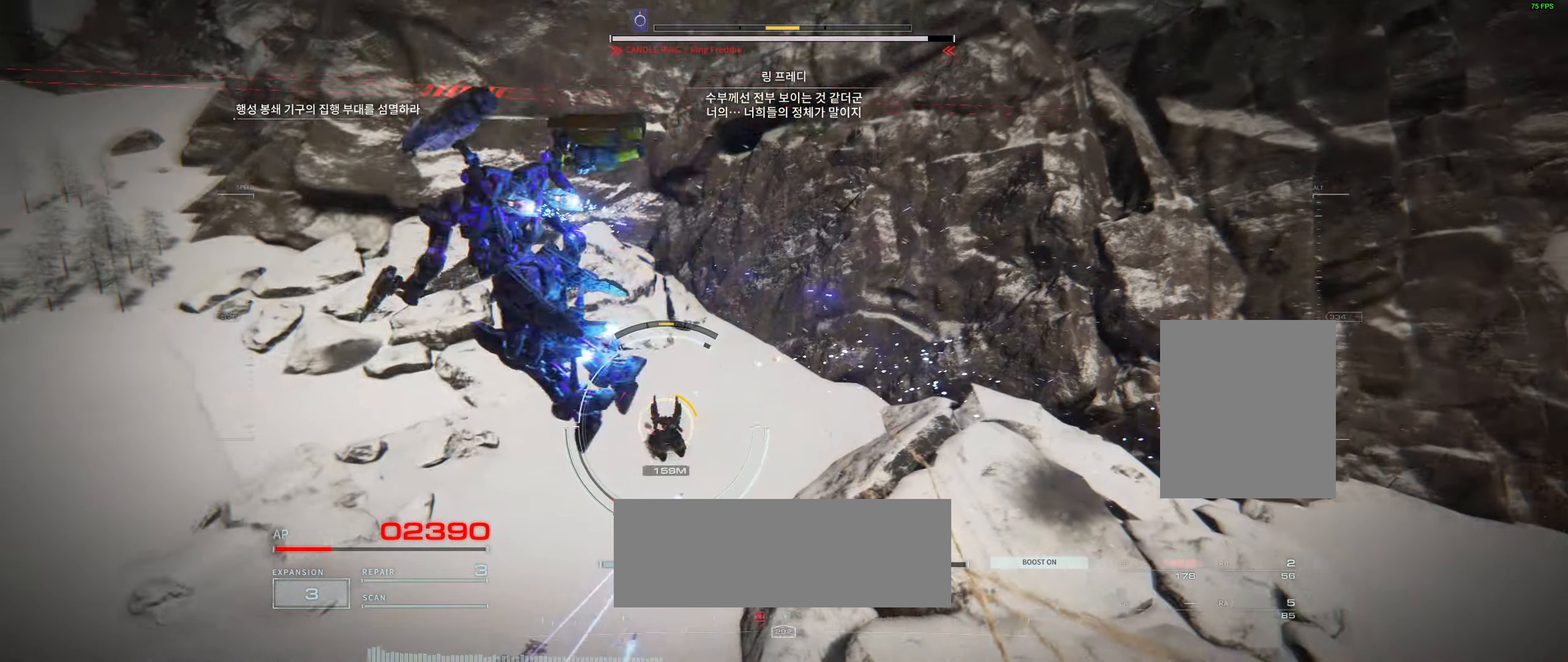
{"buttons": [], "left_stick": "left", "events": []}
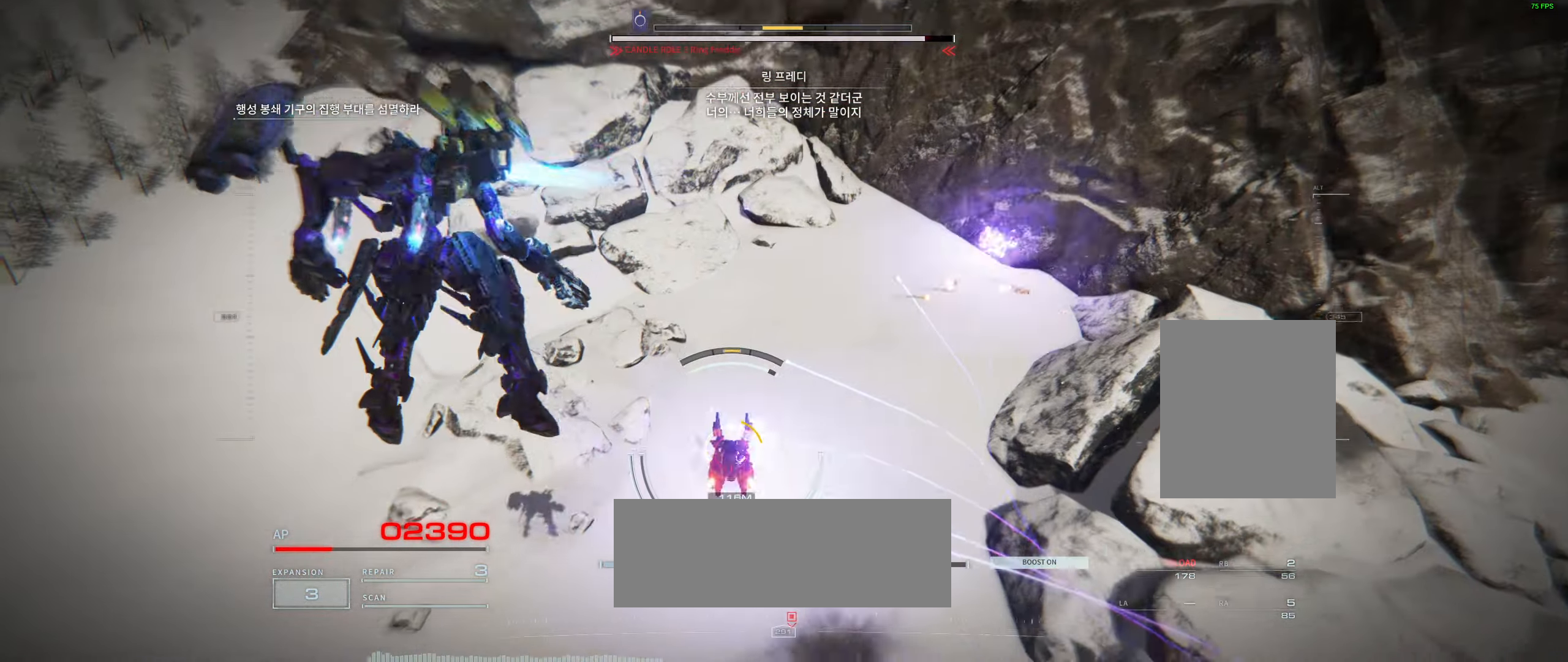
{"buttons": [], "left_stick": "down", "events": [[150, "left_stick", "down"]]}
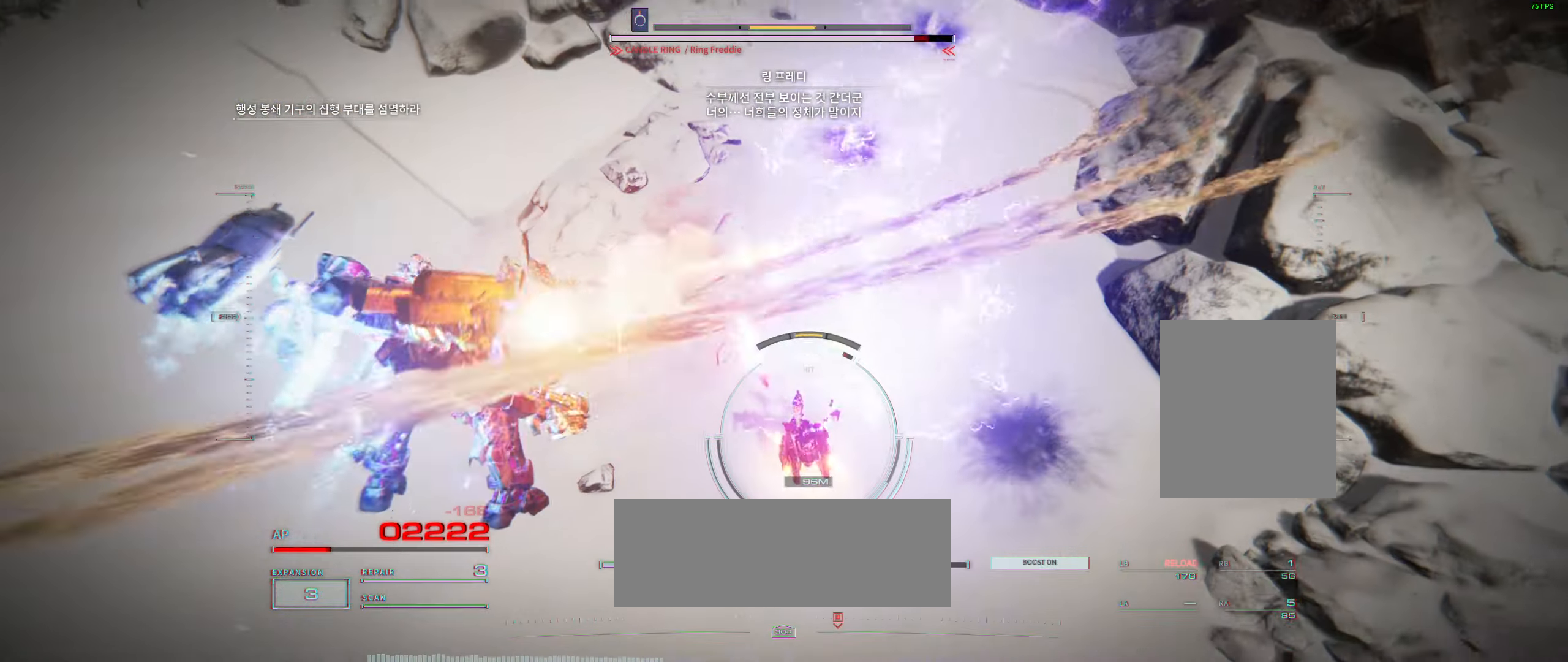
{"buttons": [], "left_stick": "down", "events": [[250, "left_stick", "center"], [317, "left_stick", "down"]]}
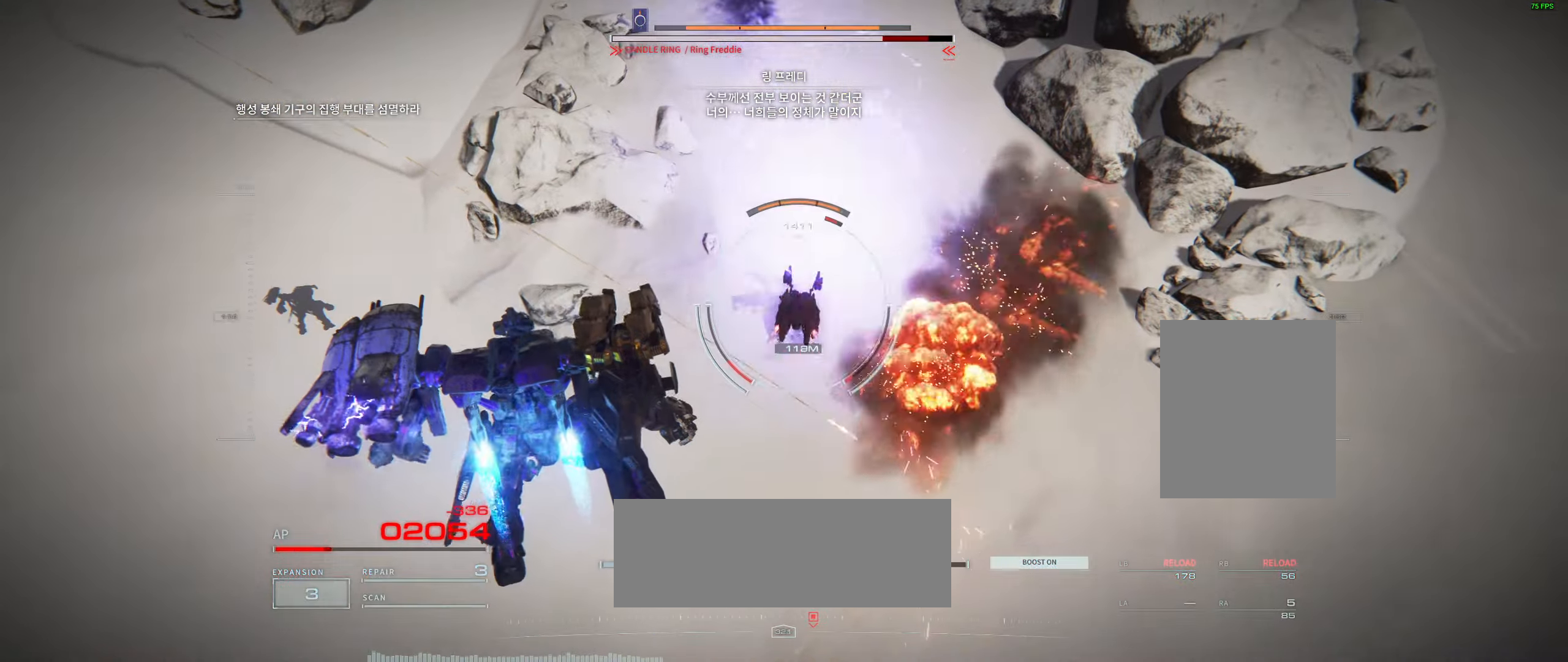
{"buttons": [], "left_stick": "right", "events": [[67, "left_stick", "center"], [167, "left_stick", "right"]]}
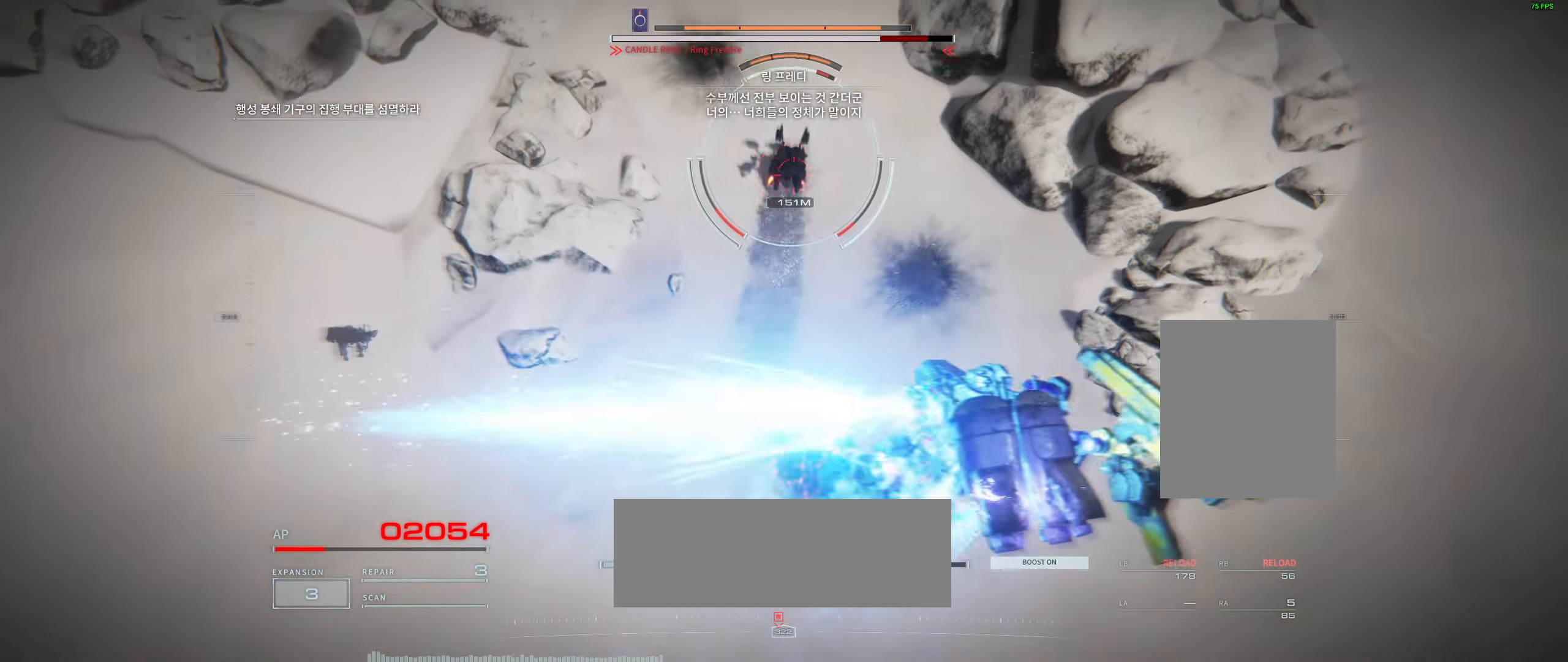
{"buttons": [], "left_stick": "up", "events": [[67, "left_stick", "up"]]}
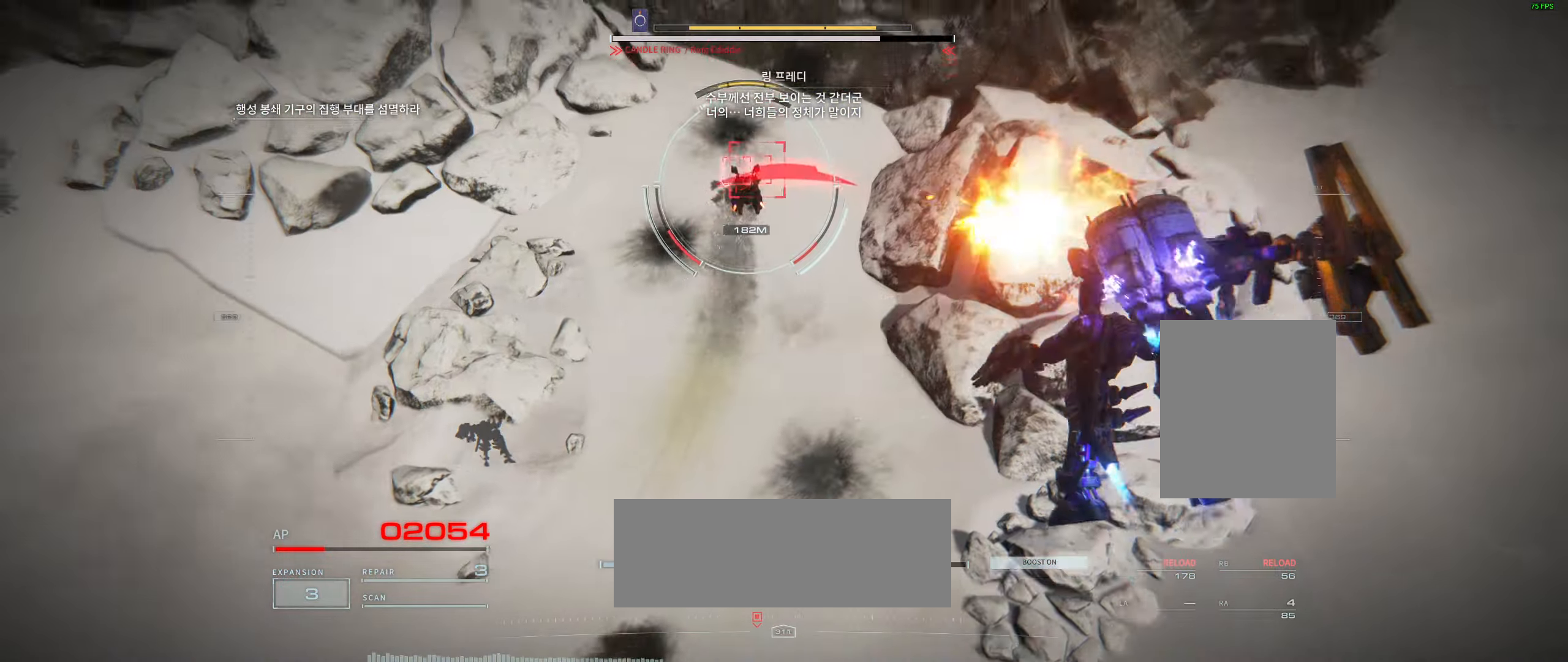
{"buttons": [], "left_stick": "left", "events": [[33, "left_stick", "up-left"], [66, "R2", "down"], [116, "R2", "up"], [116, "left_stick", "left"]]}
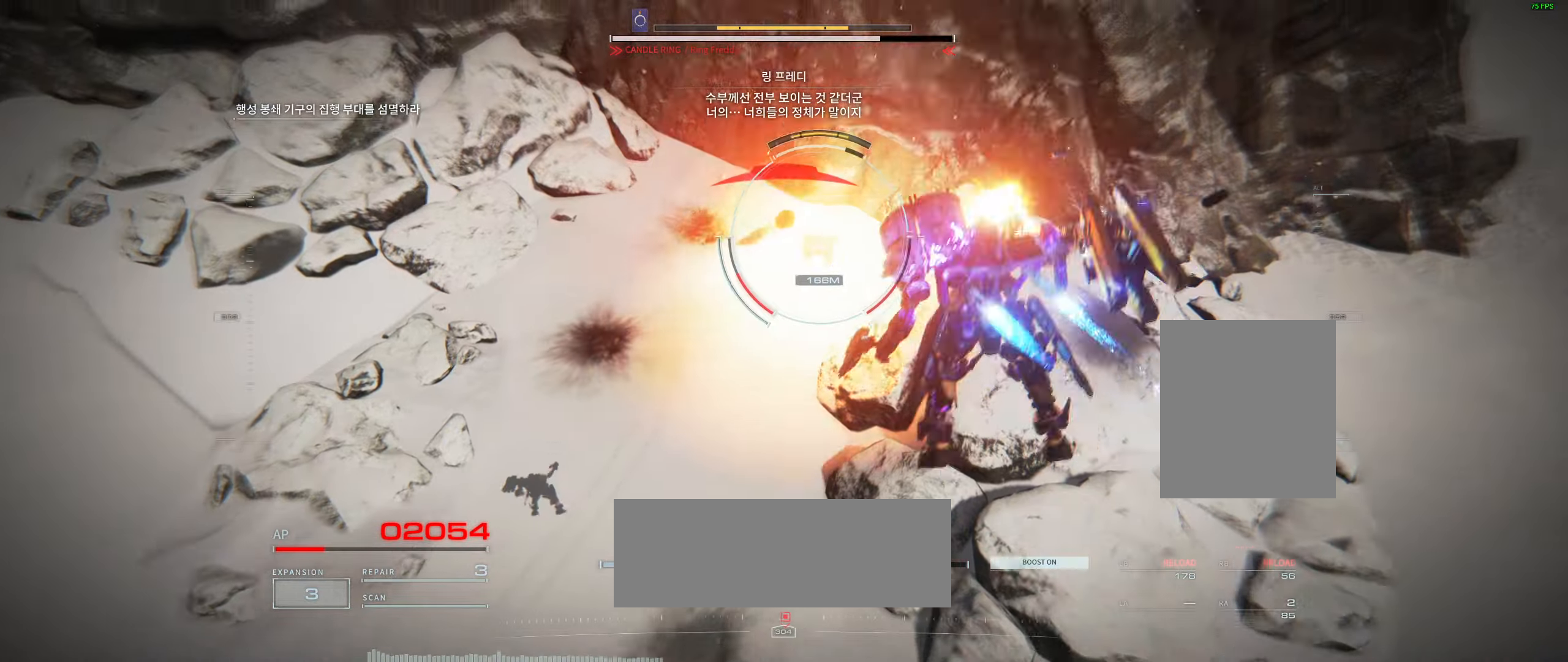
{"buttons": [], "left_stick": "center", "events": [[483, "left_stick", "center"]]}
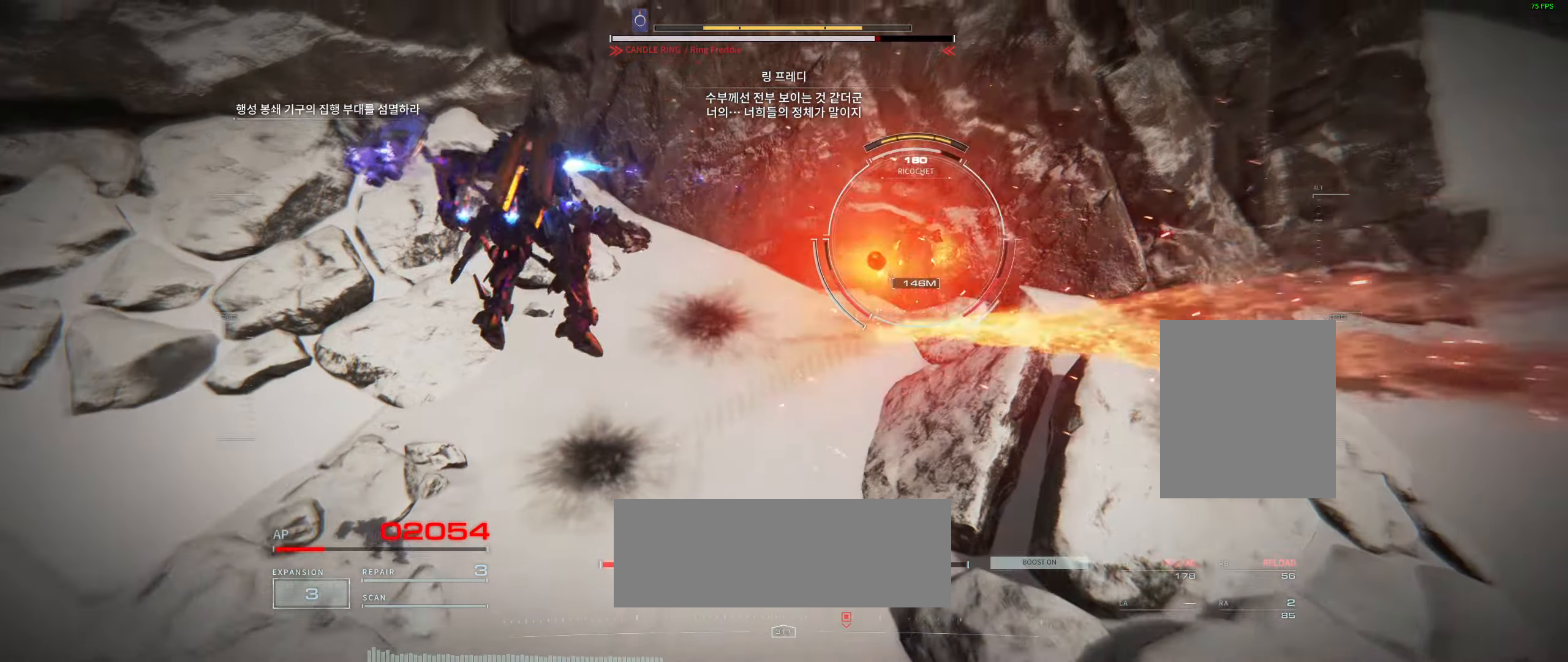
{"buttons": [], "left_stick": "right", "events": [[133, "left_stick", "right"]]}
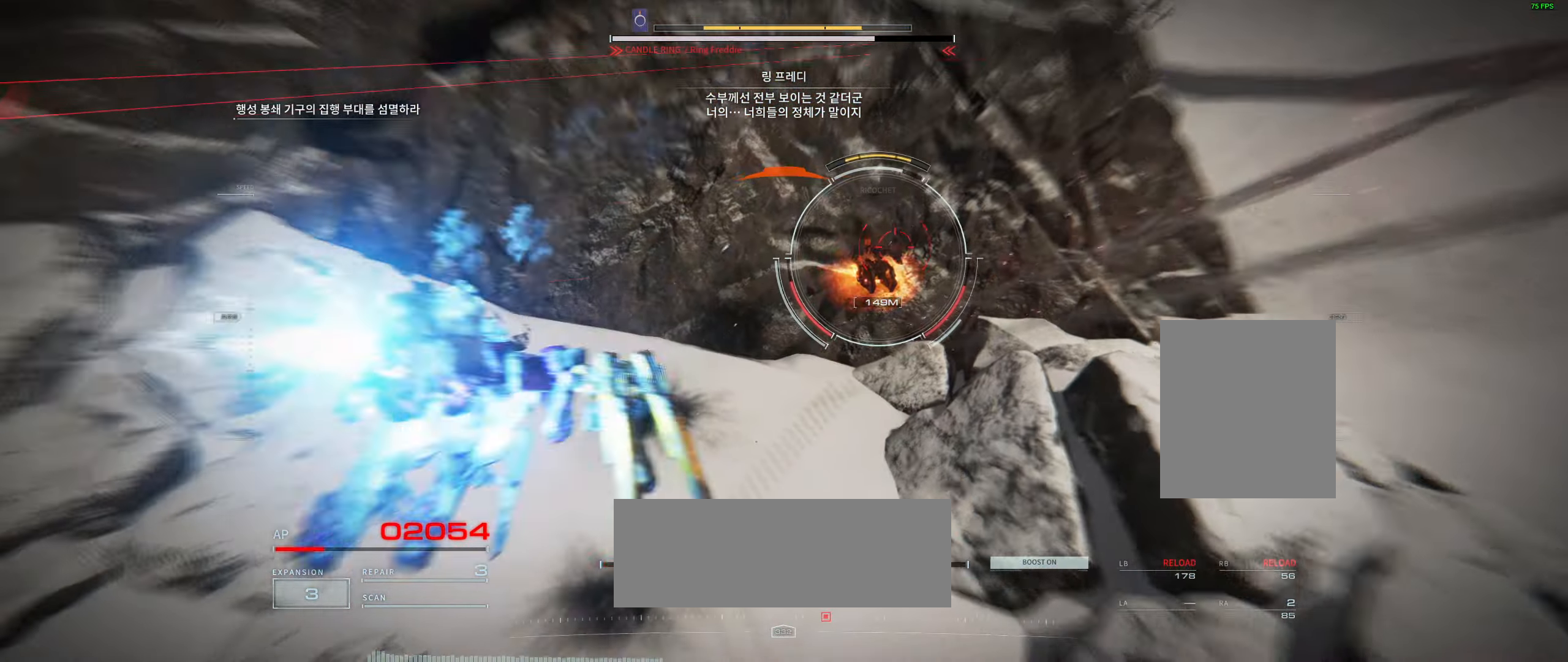
{"buttons": [], "left_stick": "right", "events": []}
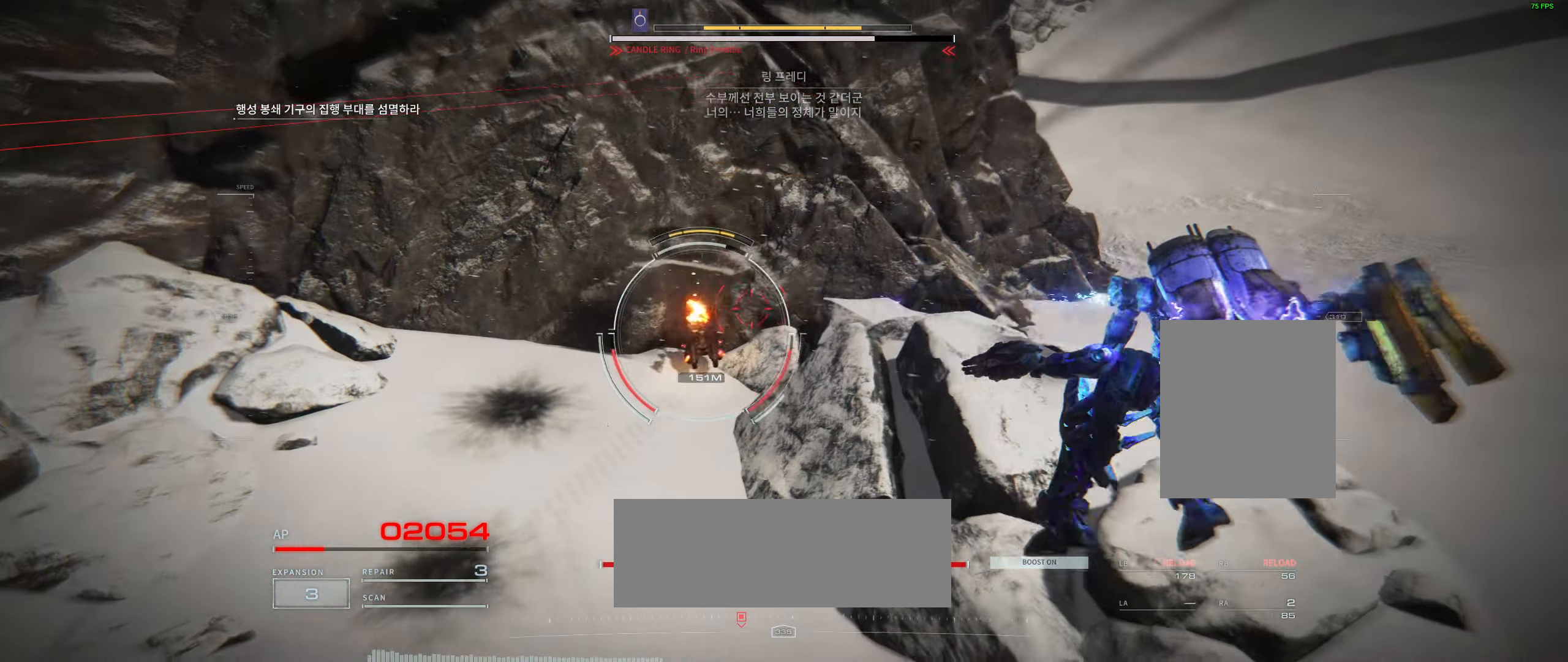
{"buttons": [], "left_stick": "left", "events": [[66, "left_stick", "down"], [150, "left_stick", "center"], [216, "left_stick", "down"], [350, "left_stick", "left"]]}
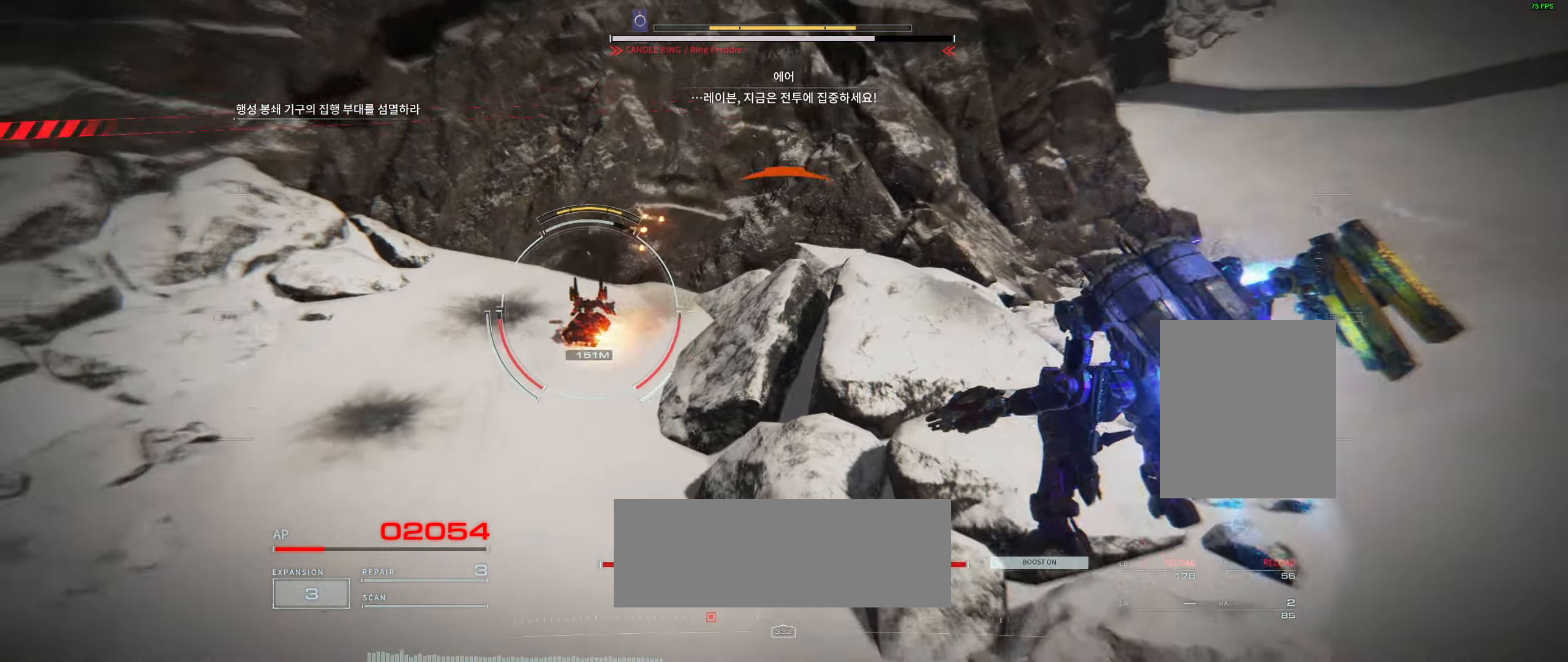
{"buttons": [], "left_stick": "left"}
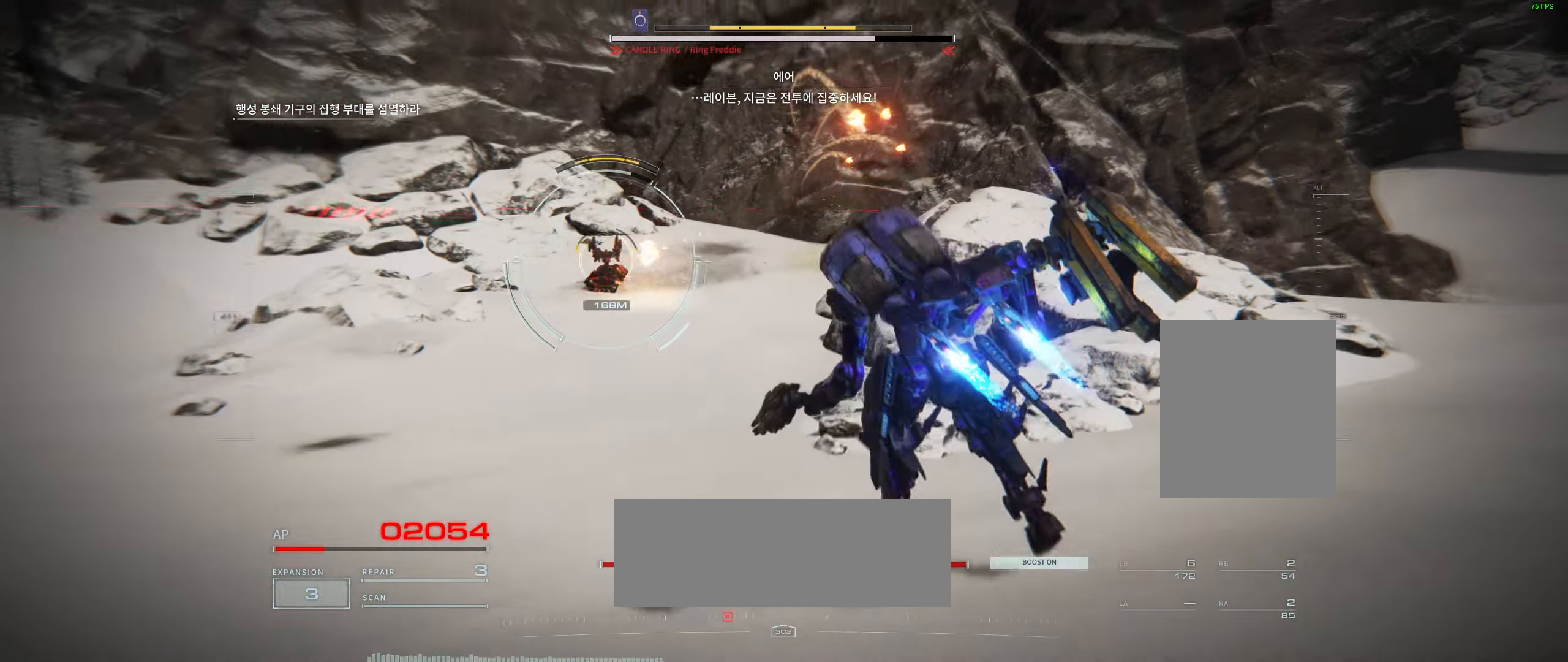
{"buttons": [], "left_stick": "left"}
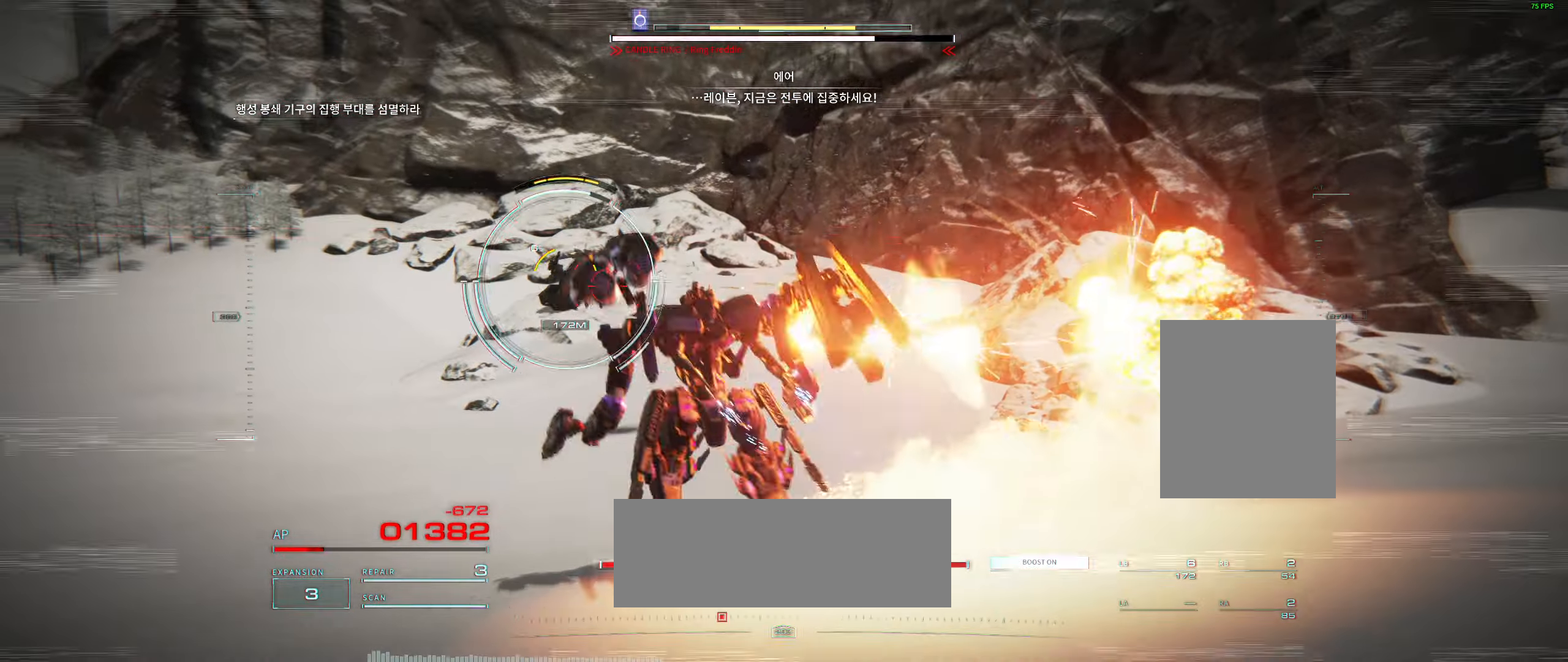
{"buttons": [], "left_stick": "left", "events": []}
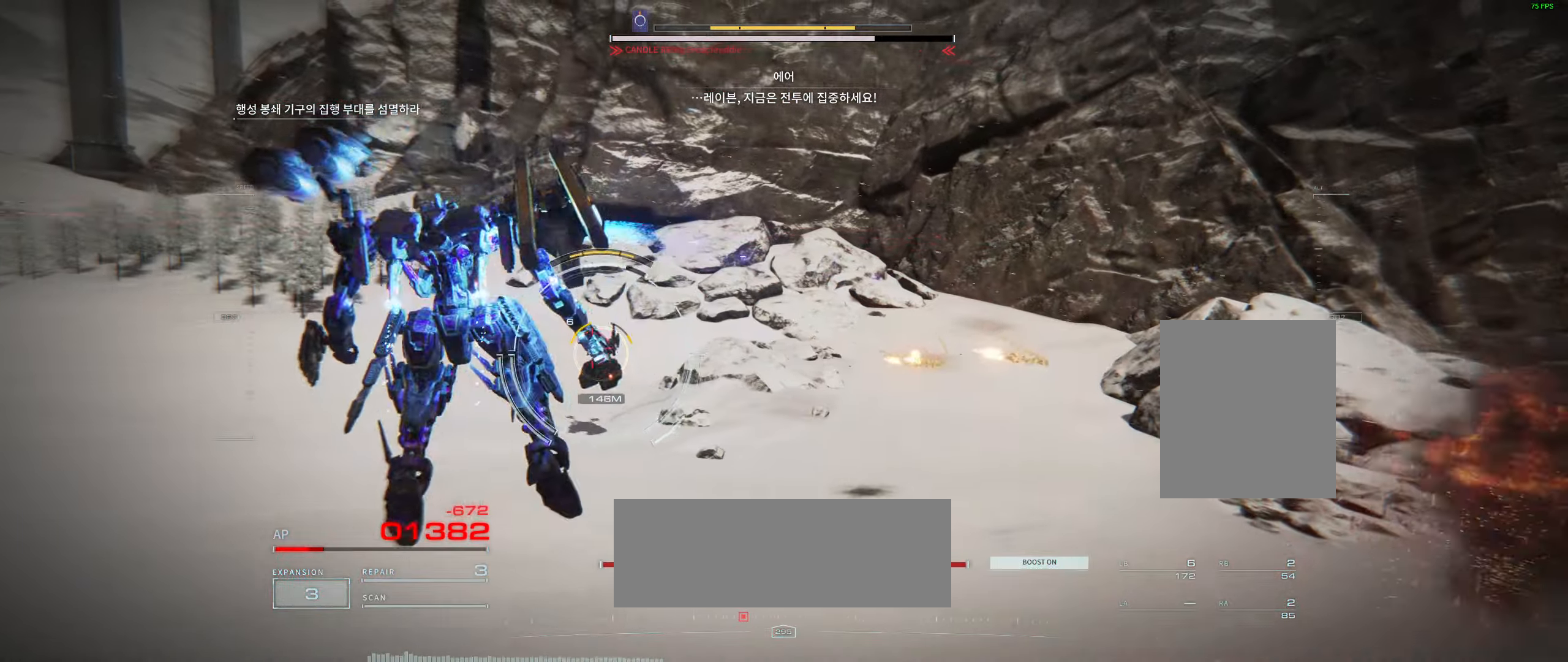
{"buttons": [], "left_stick": "right", "events": [[50, "left_stick", "up"], [350, "left_stick", "right"]]}
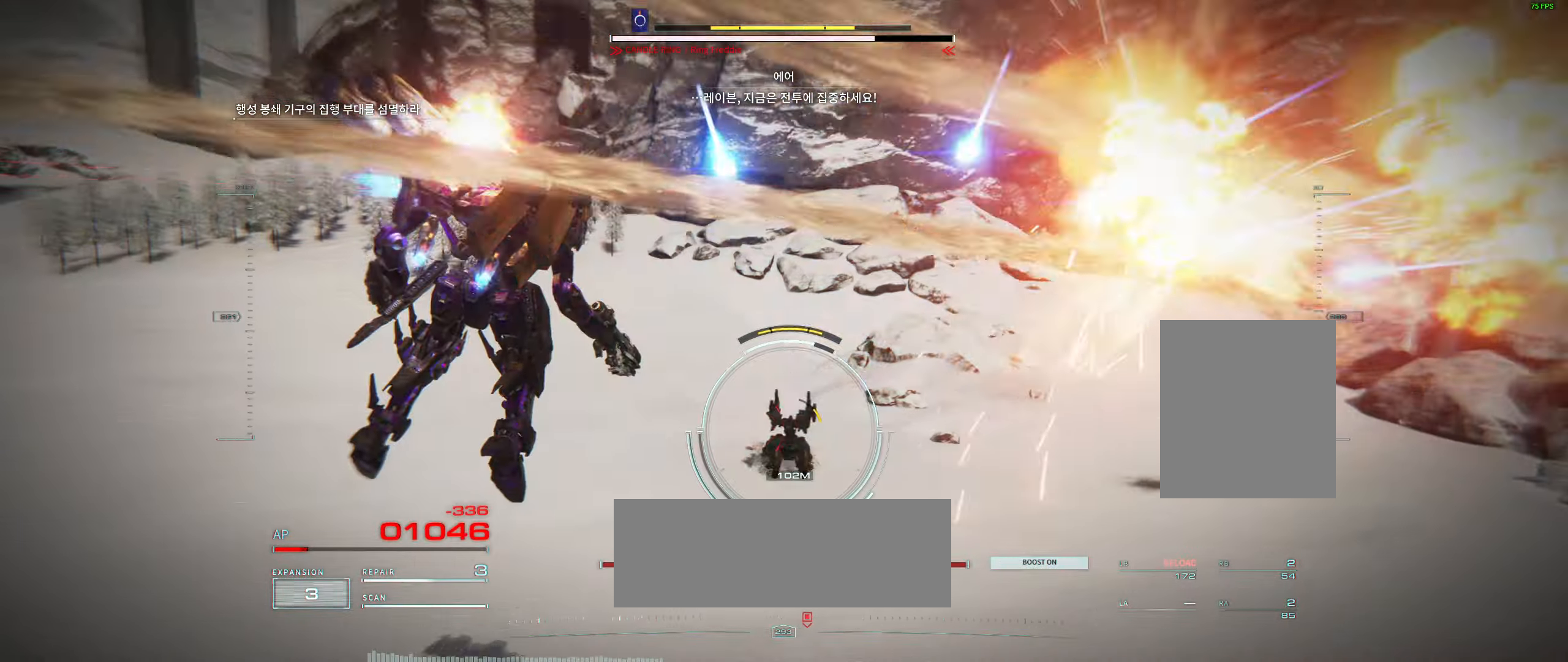
{"buttons": ["R2"], "left_stick": "right", "events": [[250, "R2", "down"], [400, "R2", "up"], [466, "R2", "down"]]}